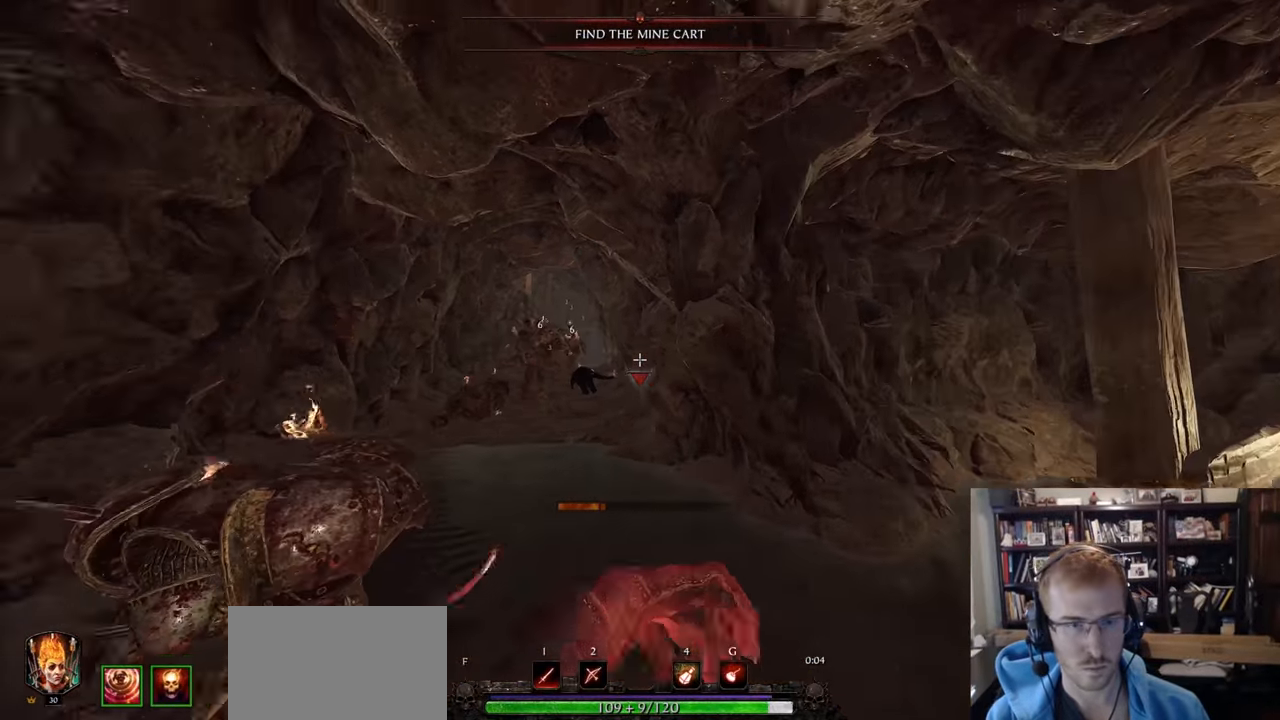
Gameplay with keyboard and mouse; each line is a JSON object with the keys and mouse buttons held at the frame after it. "events" lists presses ("down") and releases ("up") of "1", "2", "3", "4", "5", "a", "alt", "c", "caps_lock", "ctrl", "d", "e", "f", "g", "q", "r", "s", "shift", "space", "t", "tab", "v", "w", "x", "z", "mouse_left", "mouse_wheel" and "mouse_right" between this image and that frame as [ms after this image, input, new state], when the widget could be followed in between. "mouse_left", "mouse_wheel", "mouse_right" = the "left", "wheel", "right" buttons of the "mouse" list. No other keys are recorded. "wheel" means that the mouse wheel is clicked or scrolled. Not read: mouse_move.
{"keys": ["d"], "mouse": [], "events": [[134, "mouse_left", "up"], [234, "a", "up"], [317, "z", "down"], [367, "z", "up"], [417, "d", "down"]]}
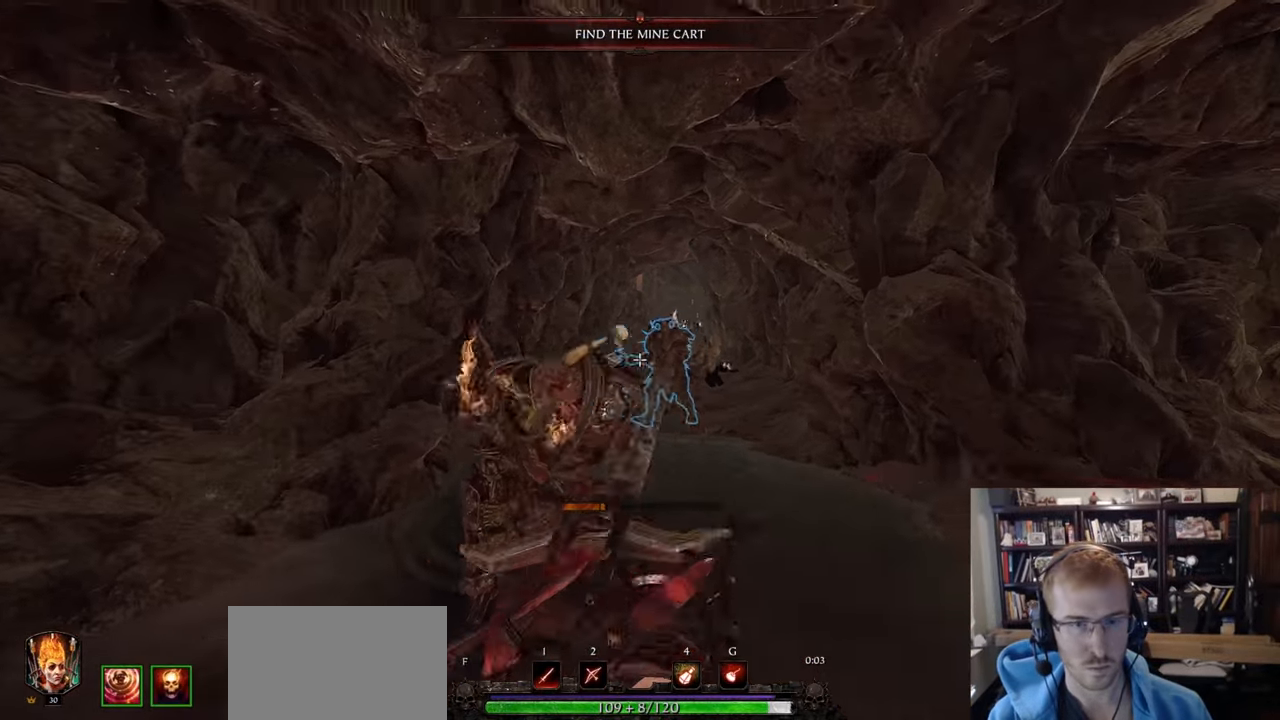
{"keys": [], "mouse": ["left"], "events": [[50, "mouse_left", "down"], [383, "d", "up"]]}
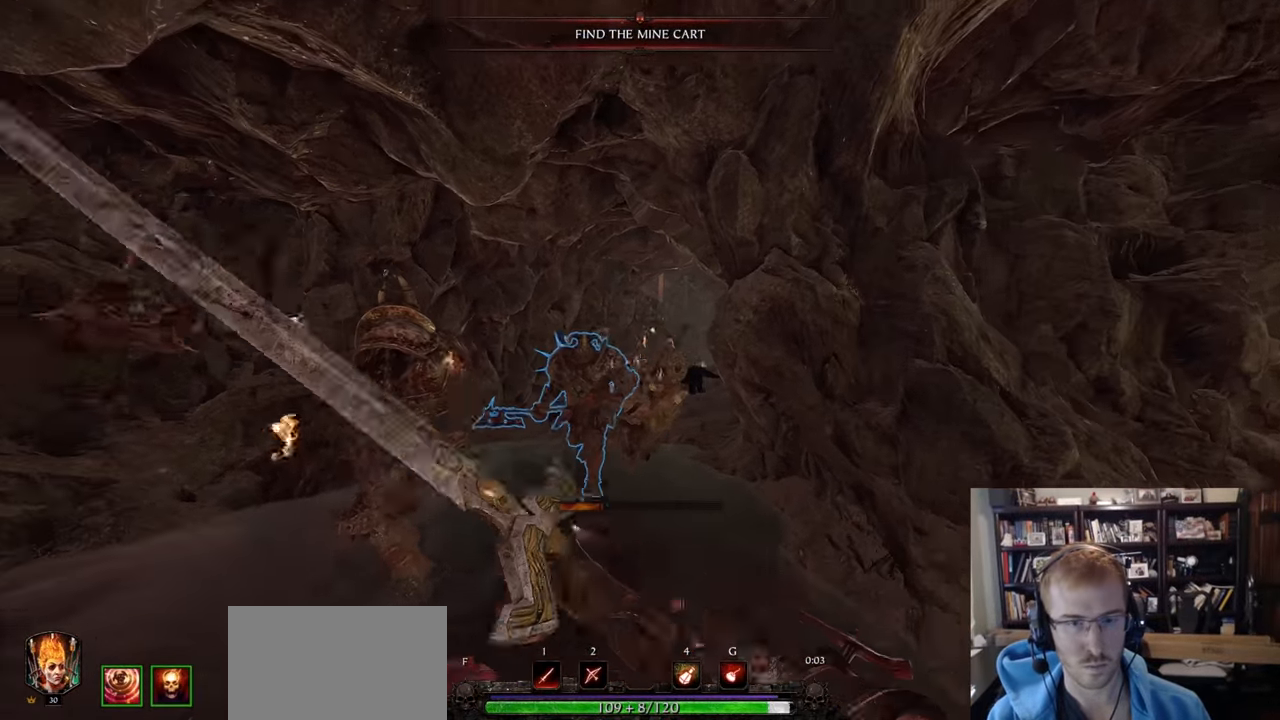
{"keys": ["d", "shift"], "mouse": [], "events": [[33, "a", "down"], [267, "mouse_left", "up"], [350, "a", "up"], [400, "d", "down"], [501, "shift", "down"]]}
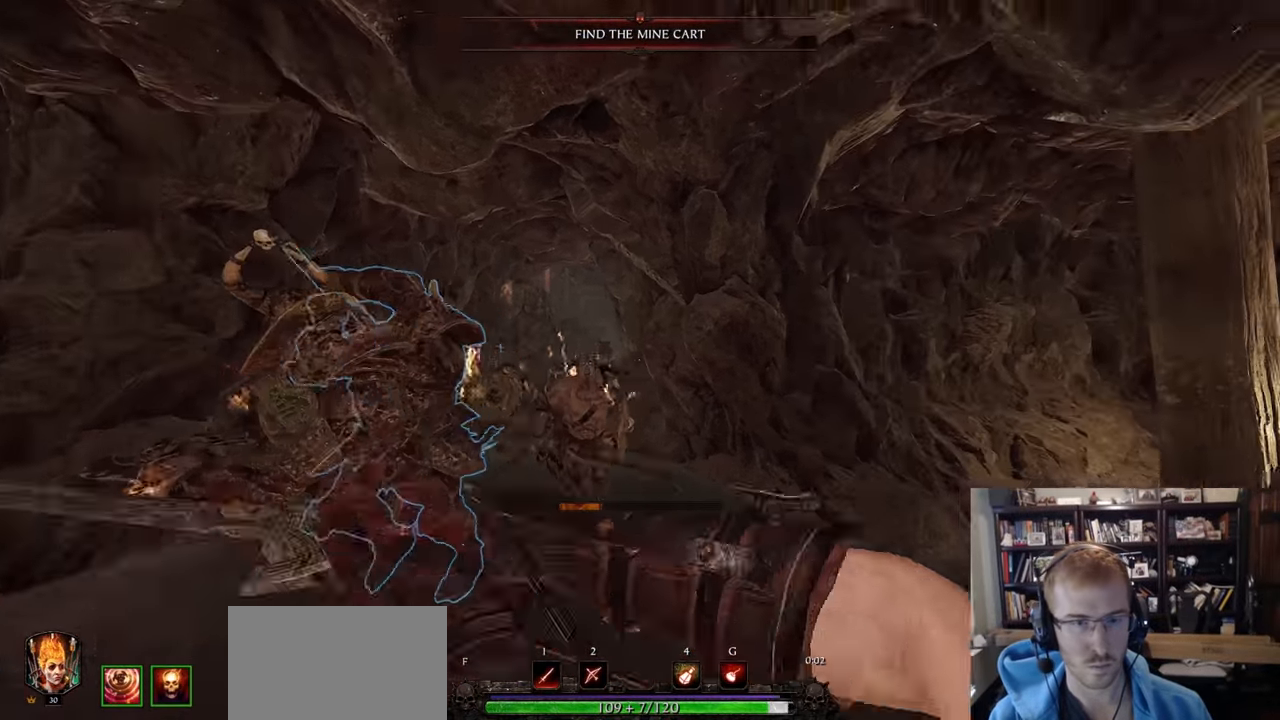
{"keys": ["d", "w"], "mouse": [], "events": [[183, "shift", "up"], [283, "w", "down"]]}
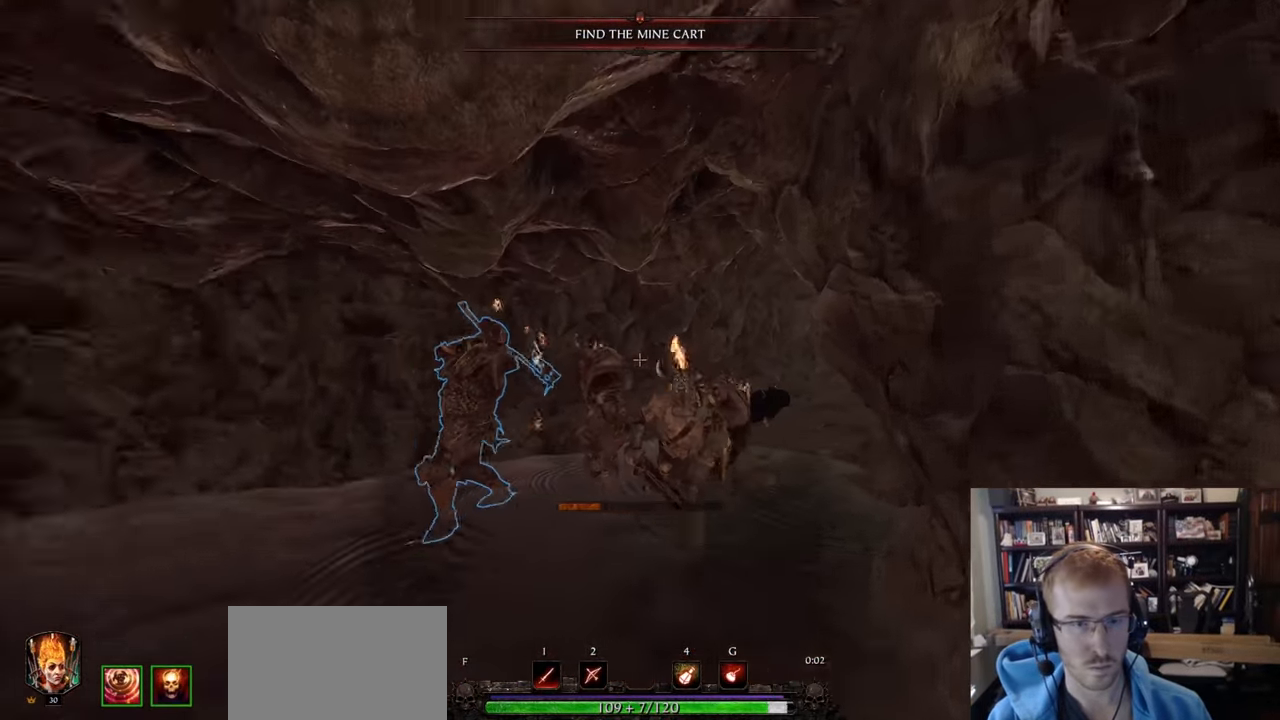
{"keys": ["s", "shift"], "mouse": ["right"], "events": [[17, "d", "up"], [200, "w", "up"], [284, "s", "down"], [284, "shift", "down"], [384, "mouse_right", "down"]]}
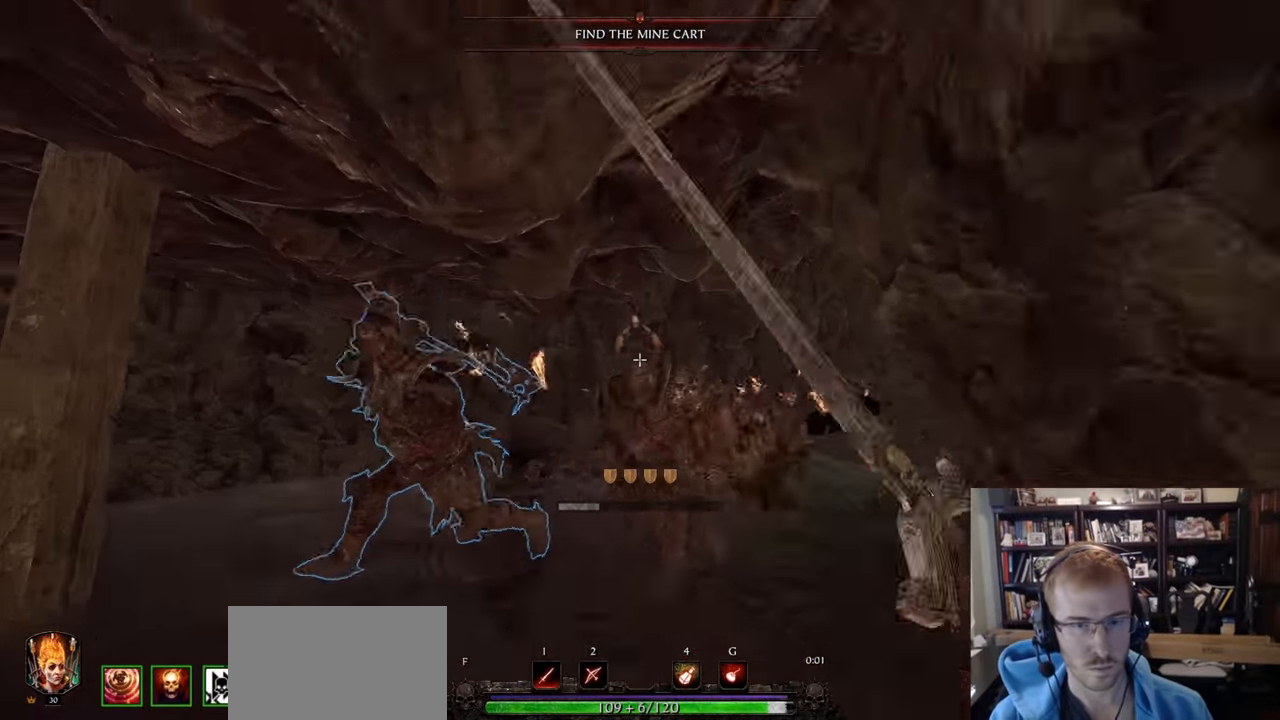
{"keys": ["s"], "mouse": ["left", "right"], "events": [[33, "shift", "up"], [267, "q", "down"], [301, "q", "up"], [451, "mouse_left", "down"]]}
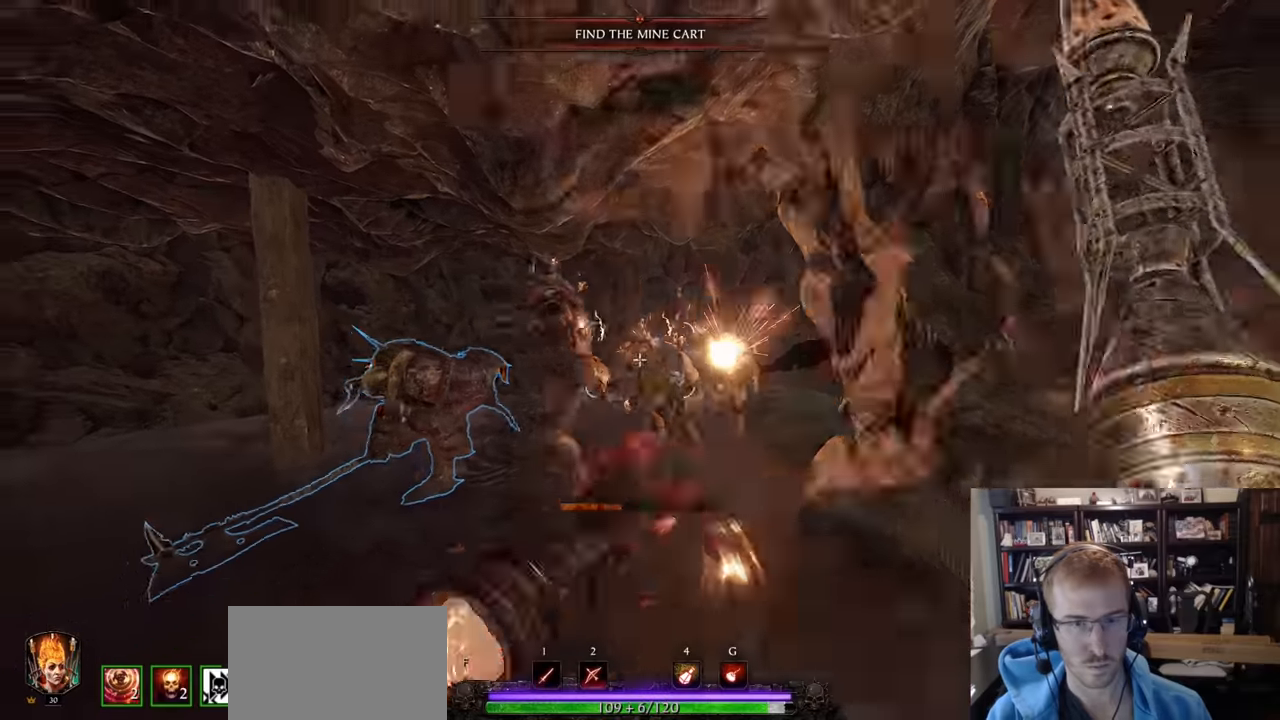
{"keys": ["a"], "mouse": ["right"], "events": [[83, "mouse_left", "up"], [83, "s", "up"], [283, "a", "down"], [367, "q", "down"], [417, "q", "up"]]}
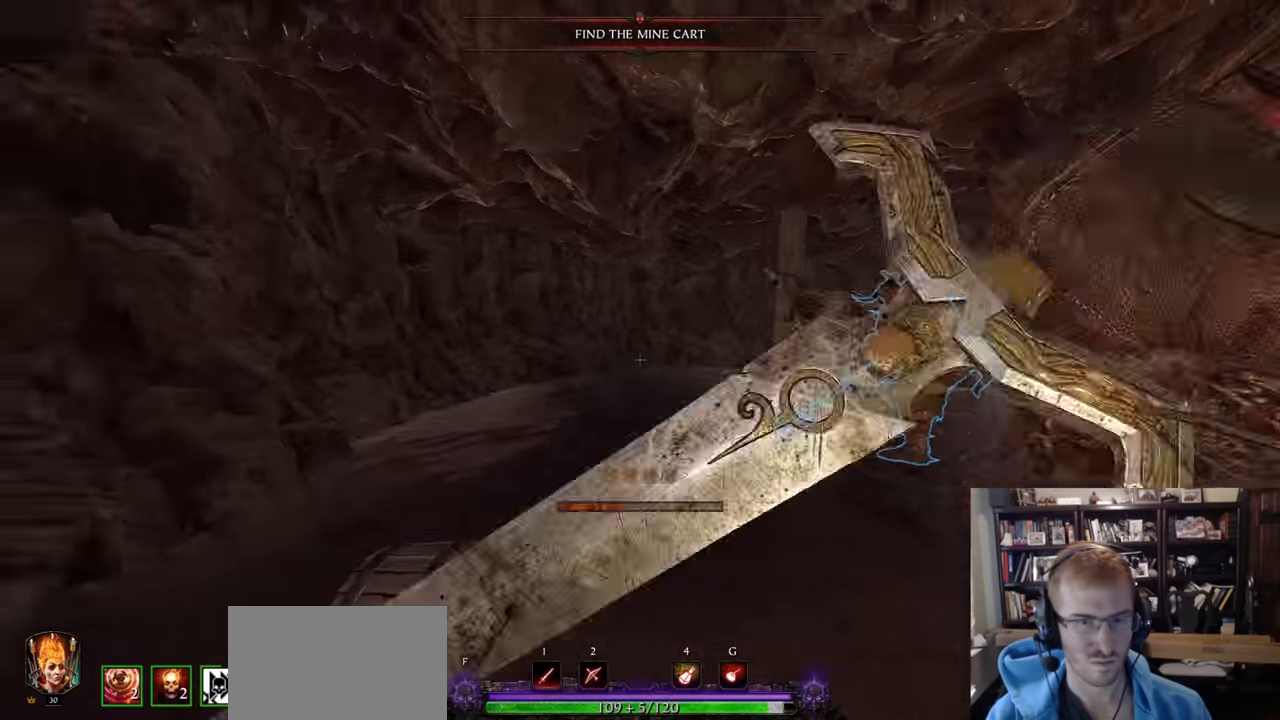
{"keys": ["f", "s", "space"], "mouse": [], "events": [[250, "s", "down"], [301, "a", "up"], [334, "mouse_right", "up"], [434, "f", "down"], [484, "space", "down"]]}
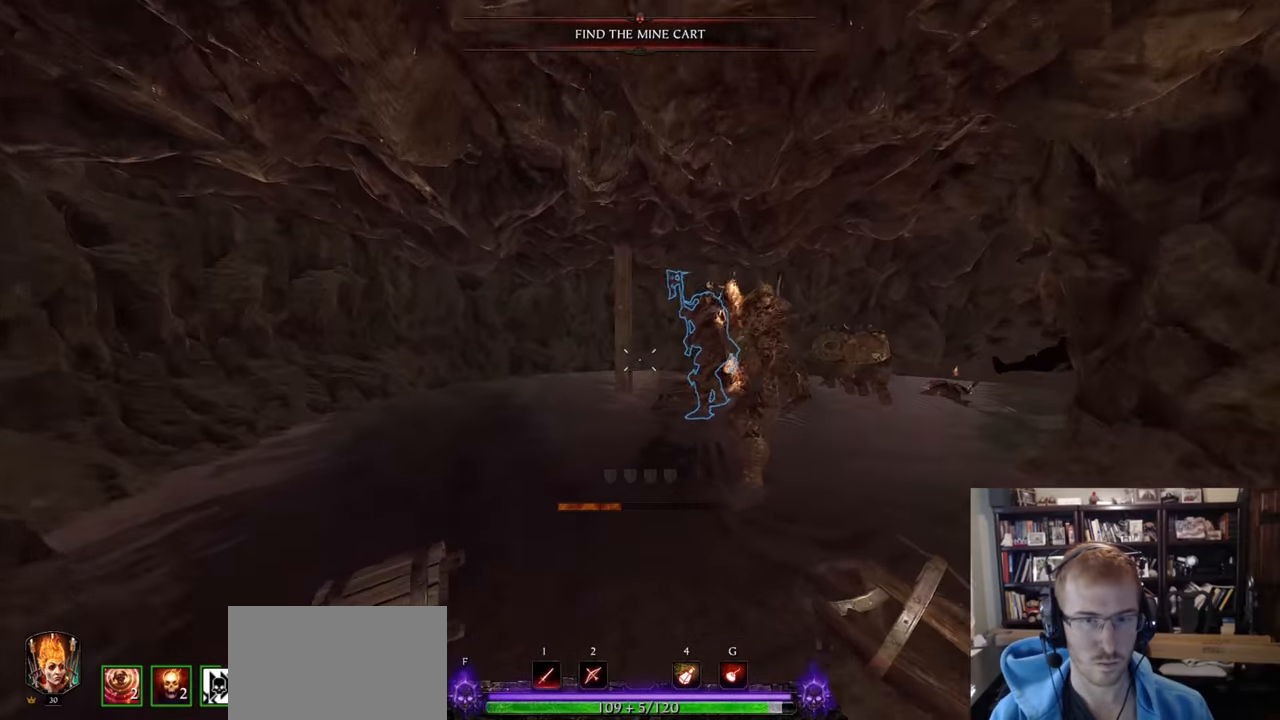
{"keys": ["s"], "mouse": [], "events": [[167, "space", "up"], [217, "f", "up"]]}
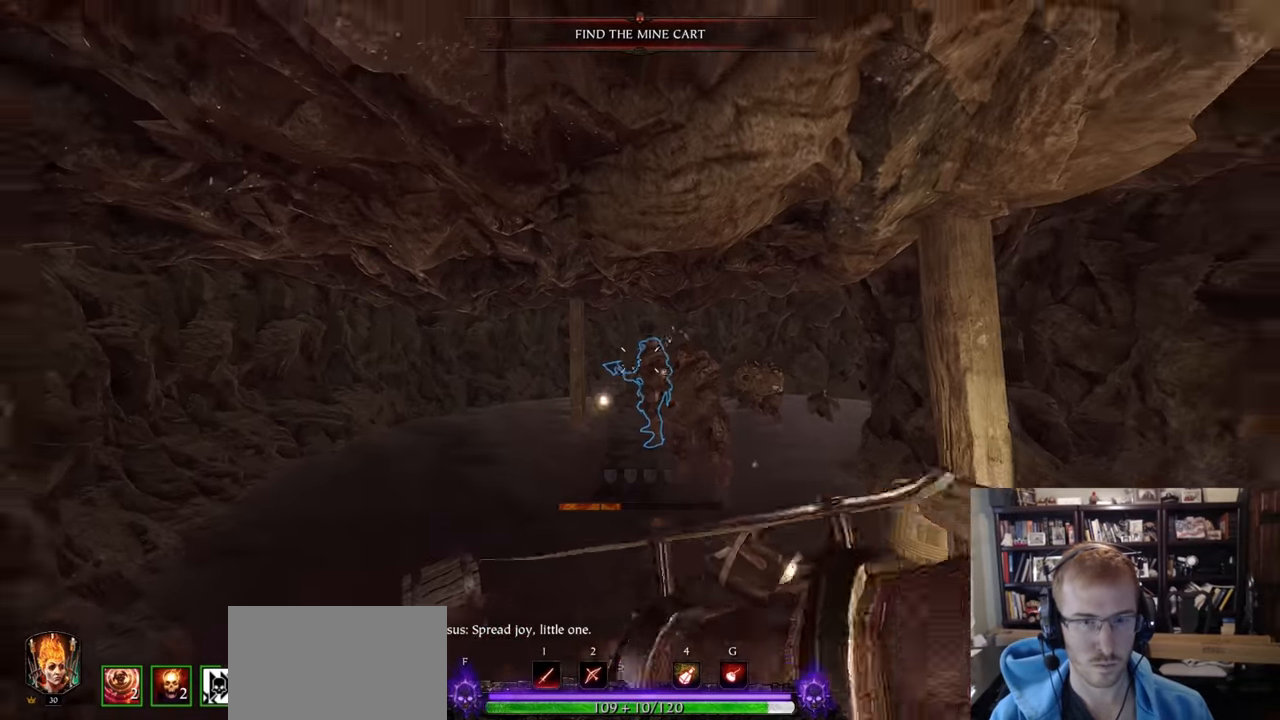
{"keys": ["d"], "mouse": [], "events": [[333, "d", "down"], [483, "s", "up"]]}
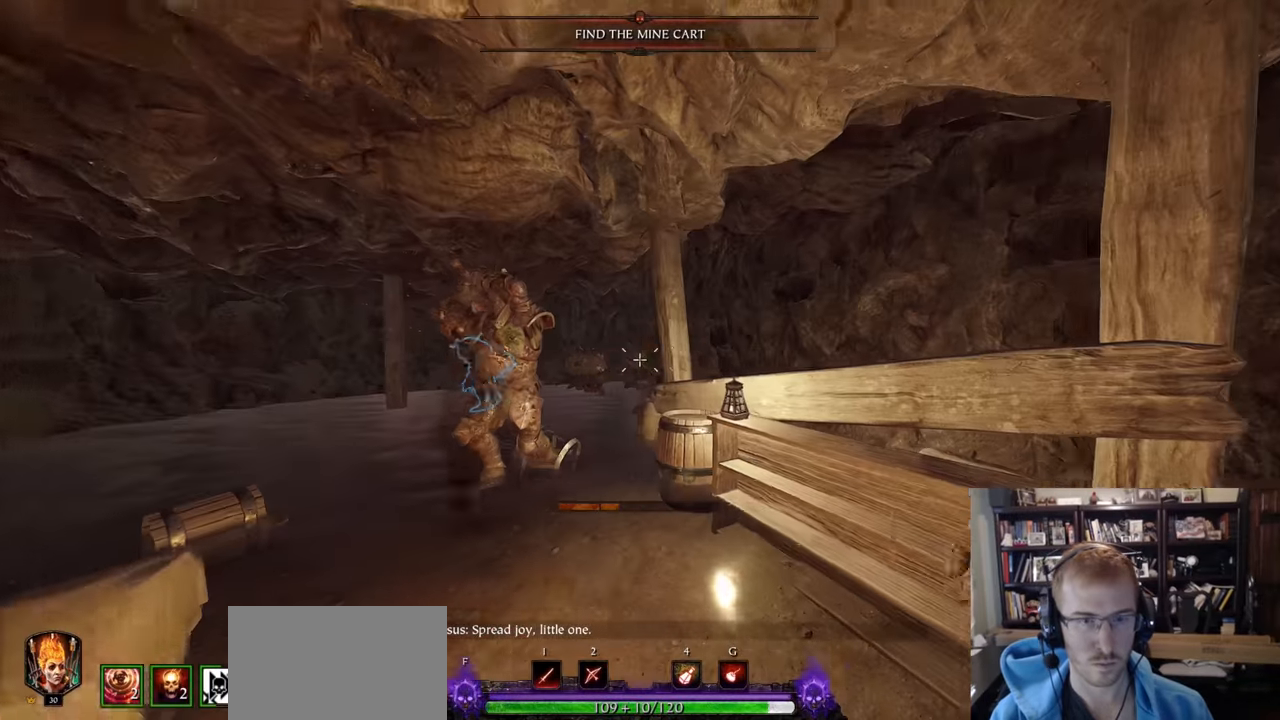
{"keys": [], "mouse": ["left"], "events": [[334, "mouse_left", "down"], [434, "d", "up"]]}
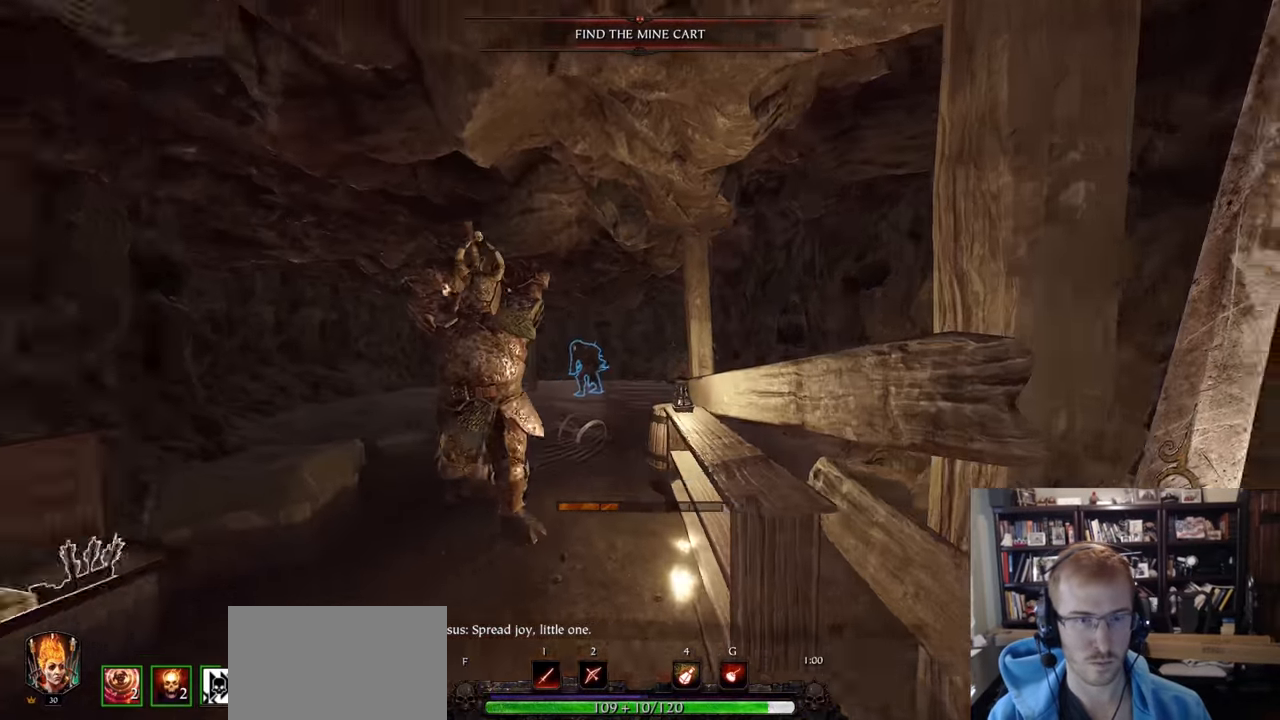
{"keys": ["a"], "mouse": [], "events": [[33, "a", "down"], [66, "shift", "down"], [216, "mouse_left", "up"], [317, "shift", "up"]]}
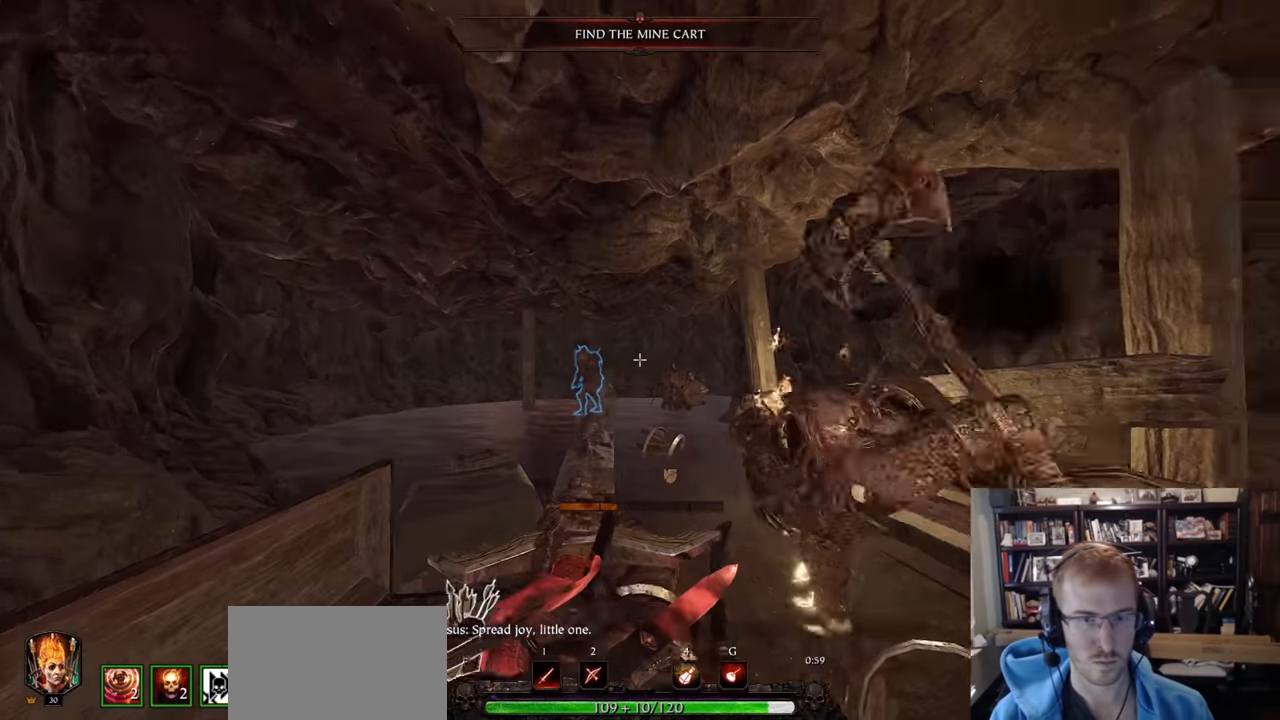
{"keys": ["space"], "mouse": ["left"], "events": [[134, "mouse_left", "down"], [184, "a", "up"], [367, "space", "down"]]}
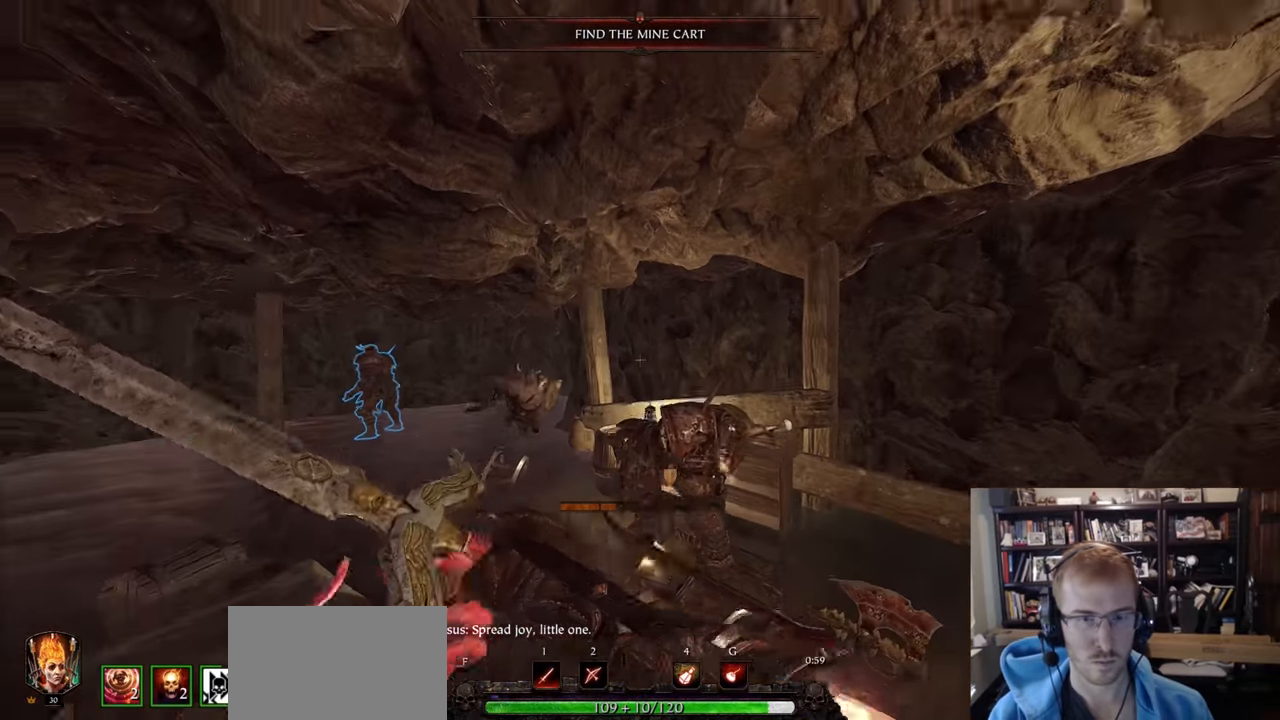
{"keys": [], "mouse": ["left"], "events": [[16, "space", "up"], [16, "w", "down"], [100, "mouse_left", "up"], [100, "w", "up"], [483, "mouse_left", "down"]]}
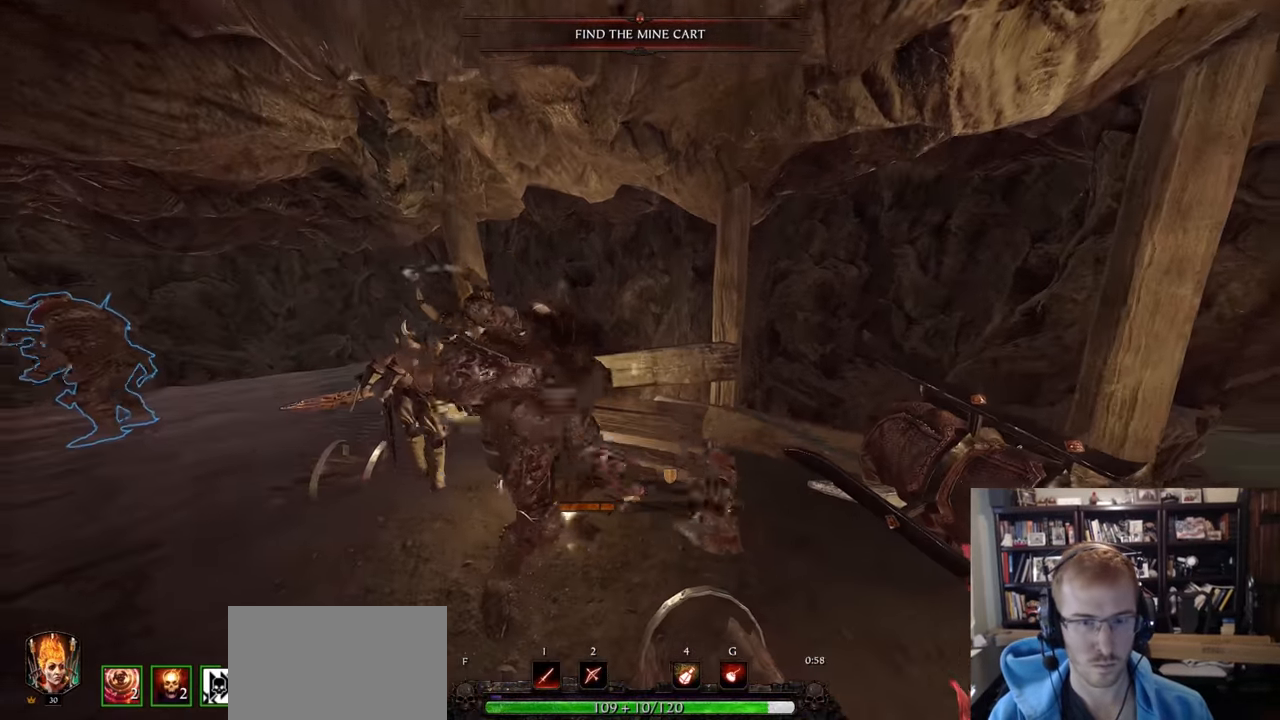
{"keys": [], "mouse": [], "events": [[67, "mouse_left", "up"]]}
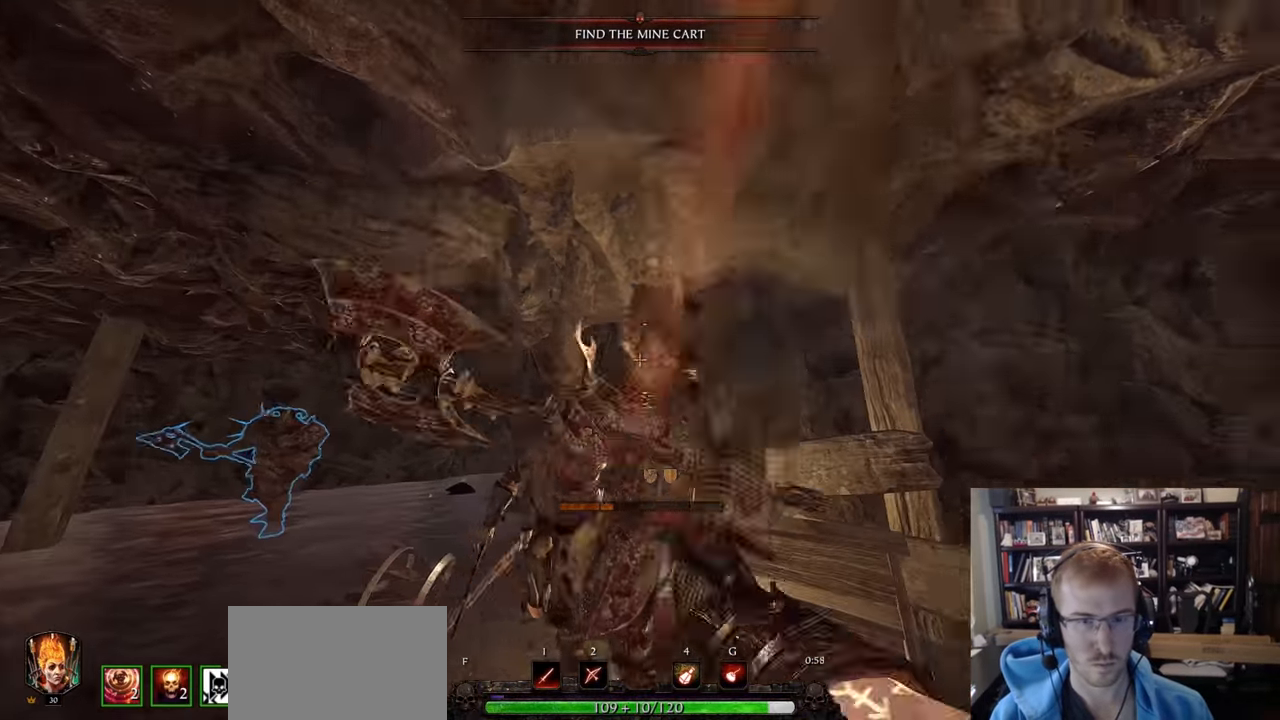
{"keys": ["d"], "mouse": [], "events": [[33, "d", "down"], [83, "shift", "down"], [232, "shift", "up"]]}
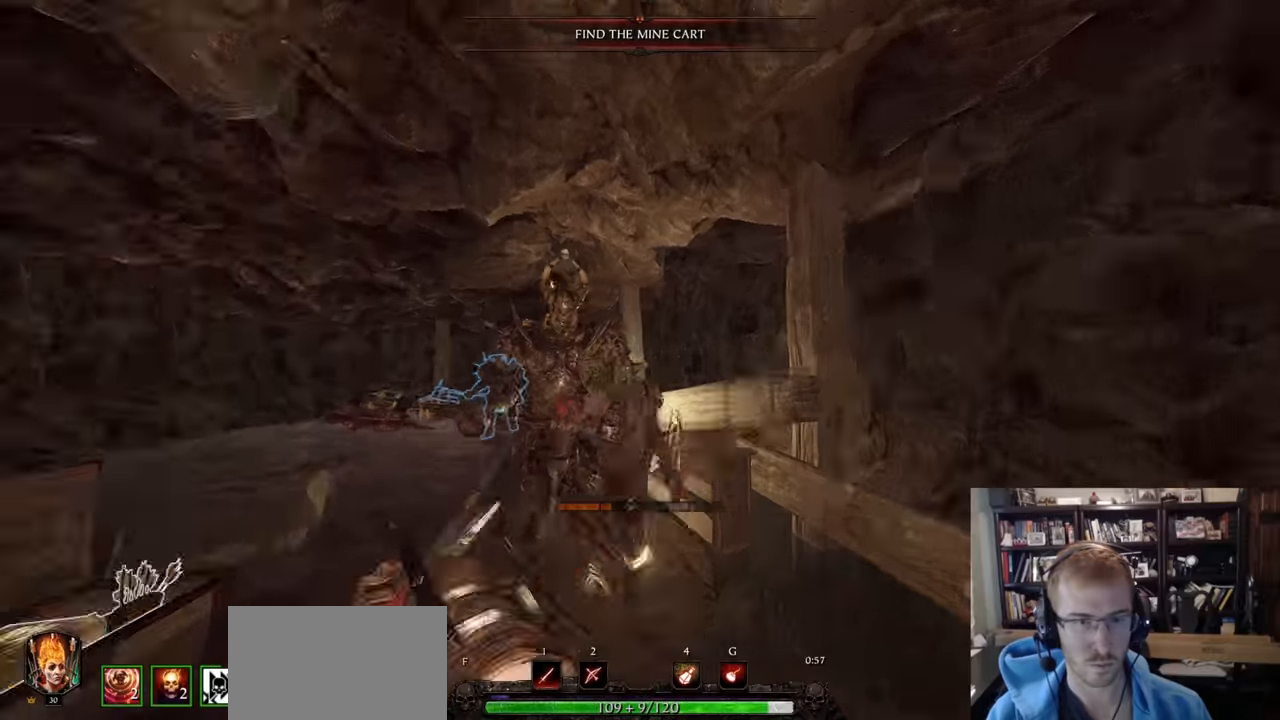
{"keys": ["s"], "mouse": ["right"], "events": [[17, "d", "up"], [50, "s", "down"], [150, "mouse_right", "down"], [150, "shift", "down"], [334, "shift", "up"]]}
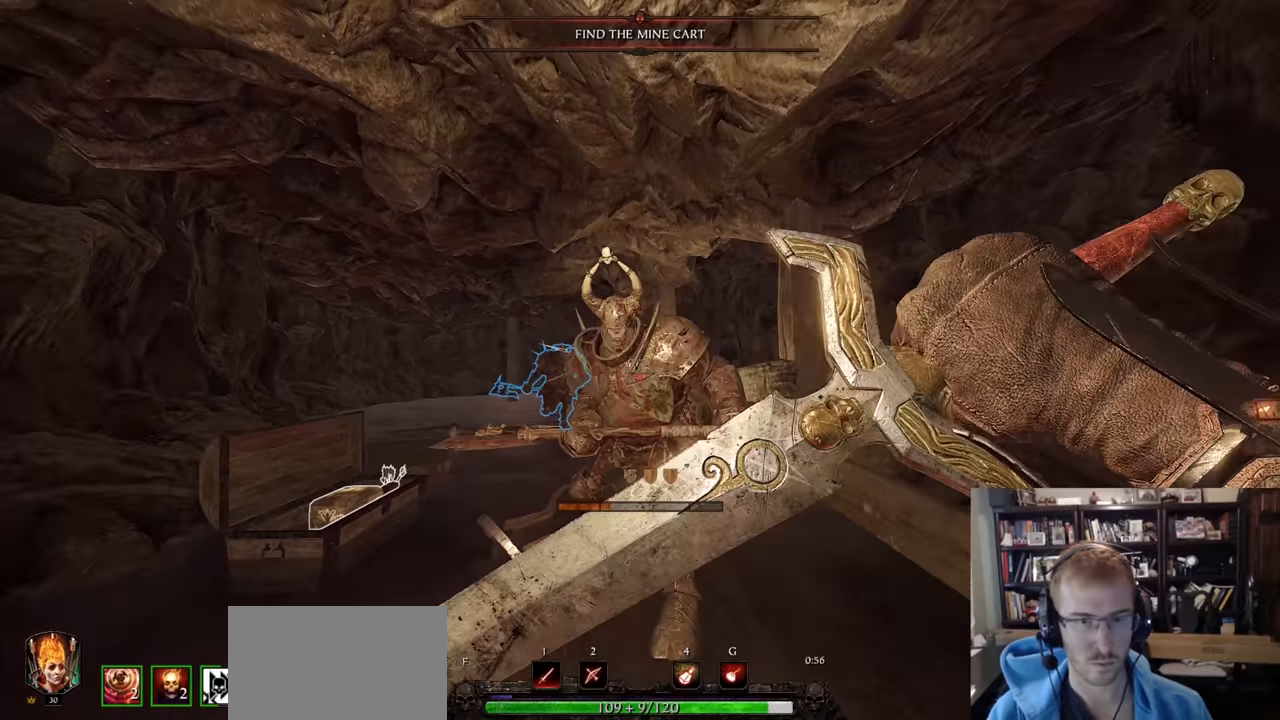
{"keys": ["s", "shift"], "mouse": ["right"], "events": [[33, "s", "up"], [117, "mouse_left", "down"], [117, "w", "down"], [217, "w", "up"], [267, "mouse_left", "up"], [350, "s", "down"], [350, "shift", "down"]]}
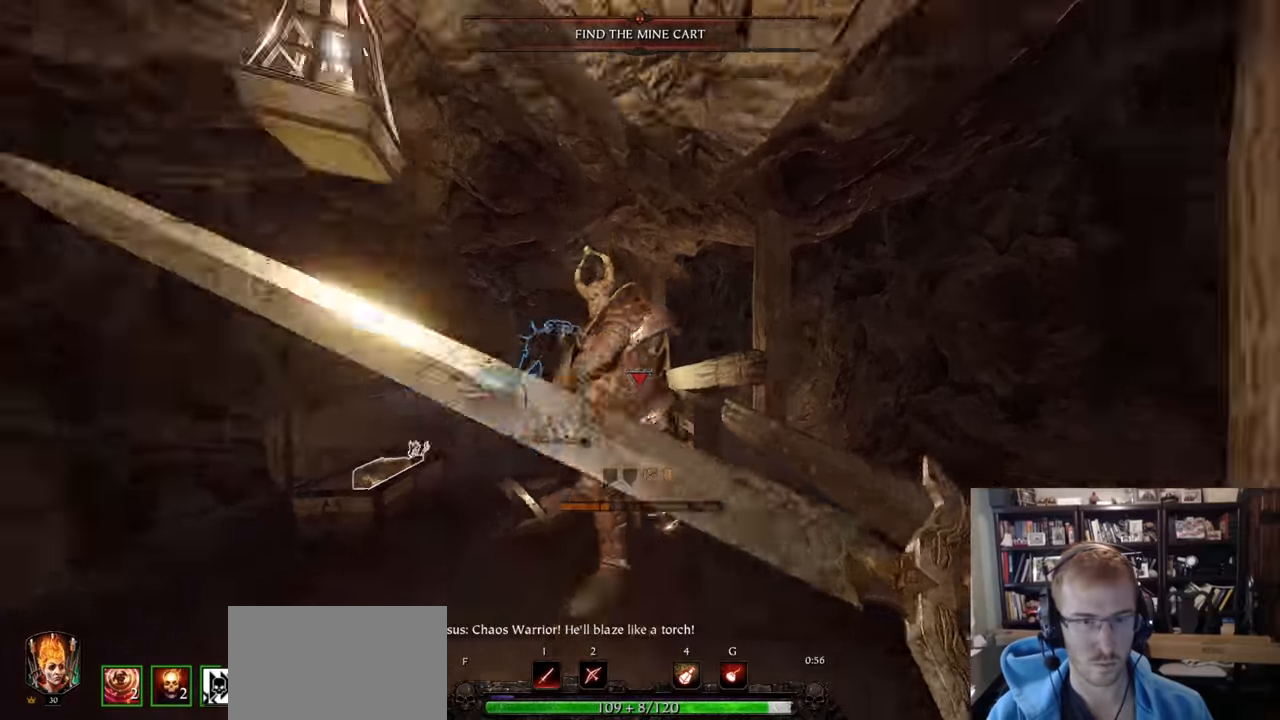
{"keys": ["a"], "mouse": ["right"], "events": [[34, "shift", "up"], [367, "s", "up"], [417, "a", "down"]]}
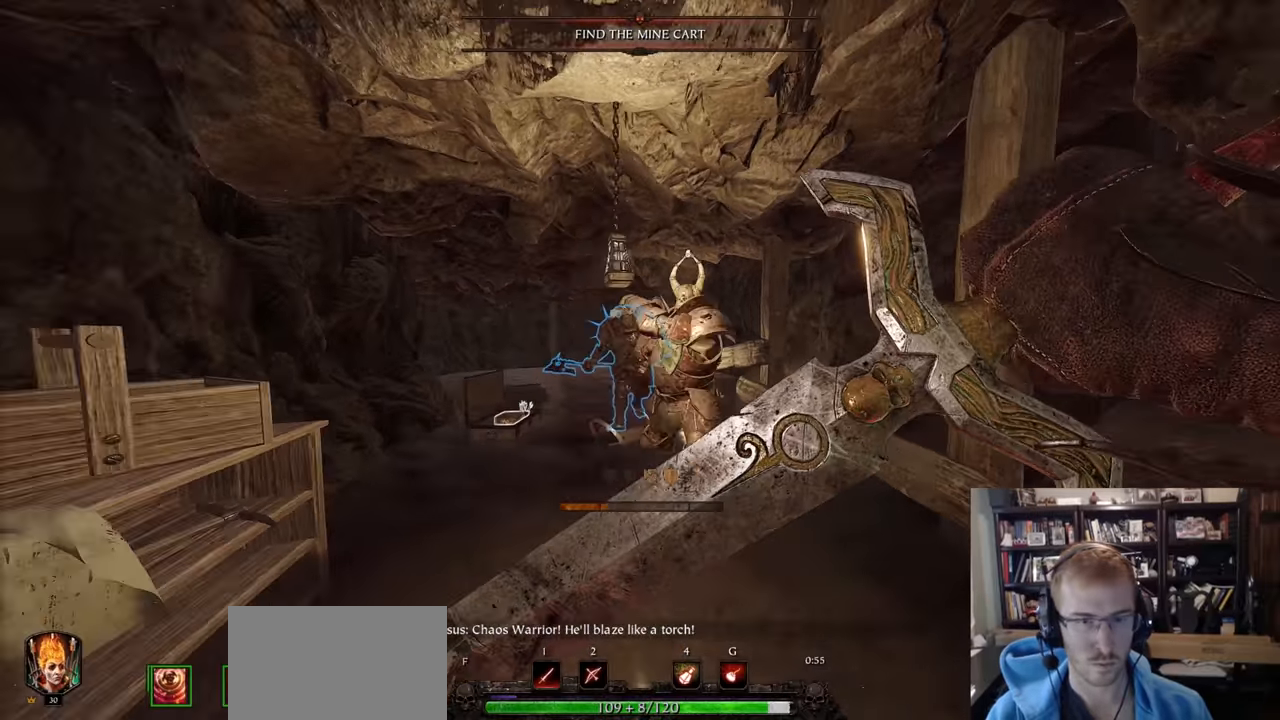
{"keys": ["w"], "mouse": ["left", "right"], "events": [[200, "a", "up"], [300, "q", "down"], [333, "q", "up"], [484, "mouse_left", "down"], [484, "w", "down"]]}
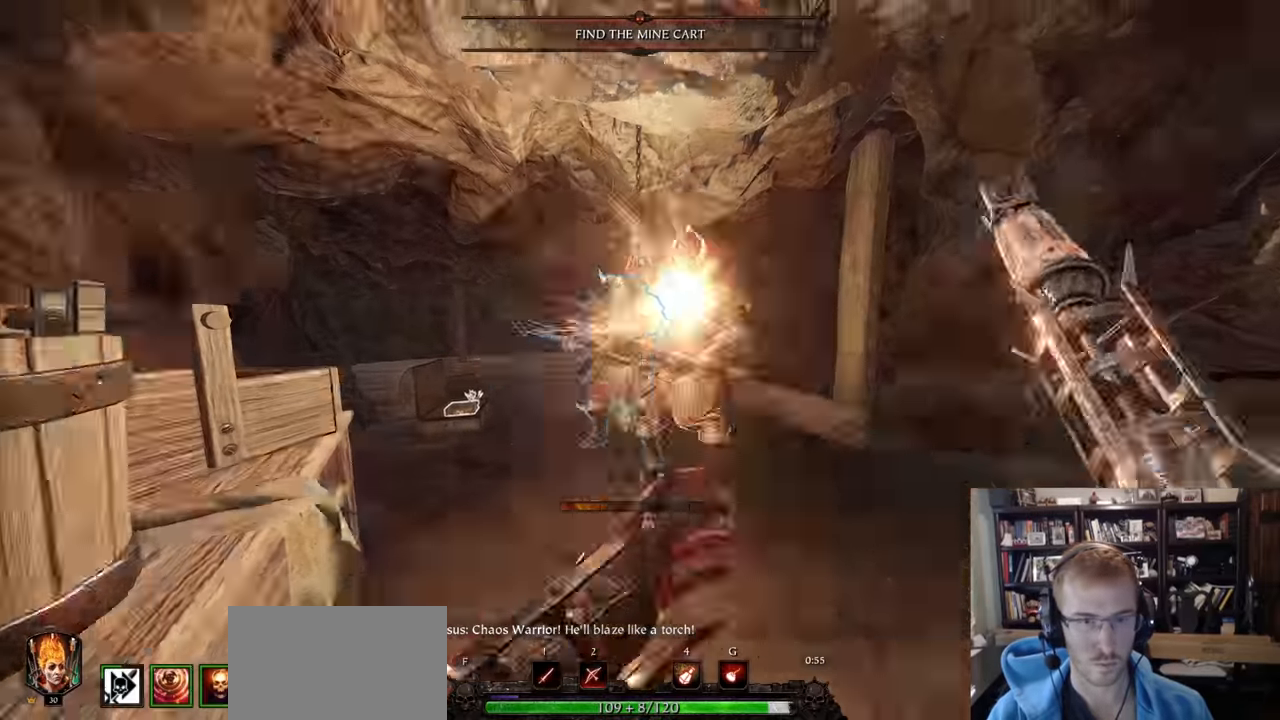
{"keys": ["w"], "mouse": ["left", "right"], "events": [[167, "mouse_left", "up"], [451, "mouse_left", "down"]]}
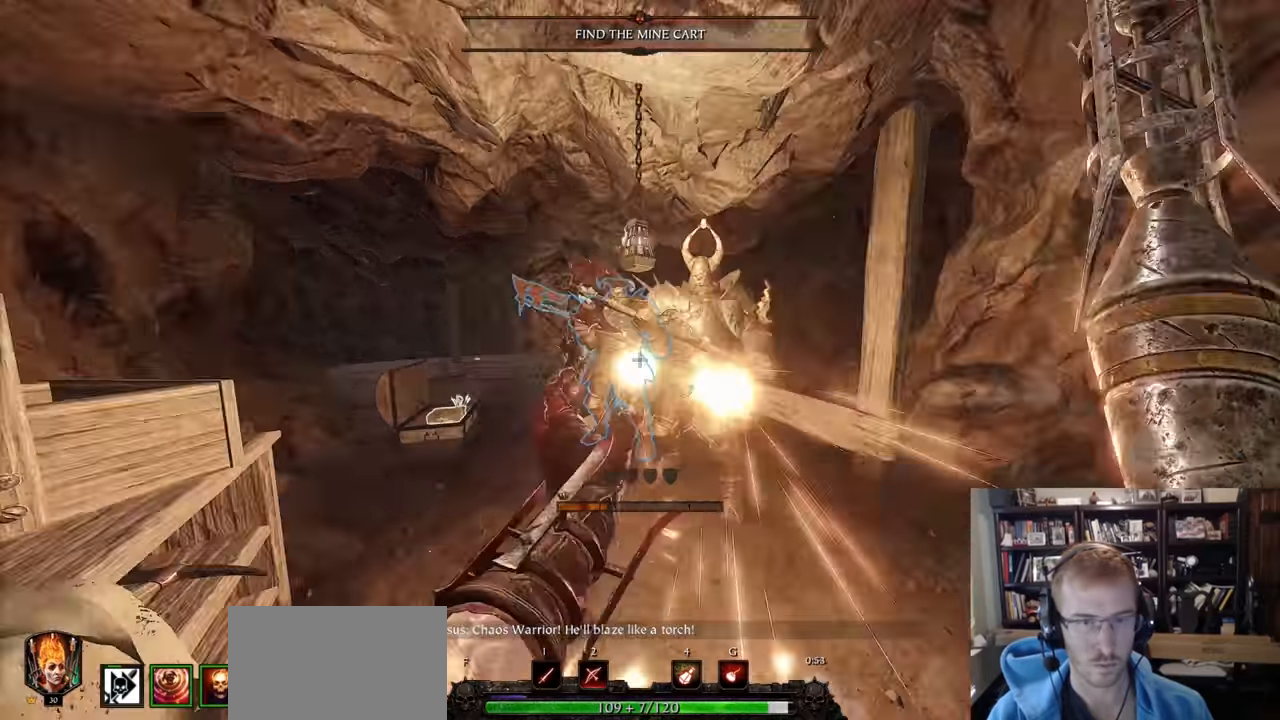
{"keys": ["a", "w"], "mouse": ["left", "right"], "events": [[133, "mouse_left", "up"], [183, "a", "down"], [417, "mouse_left", "down"]]}
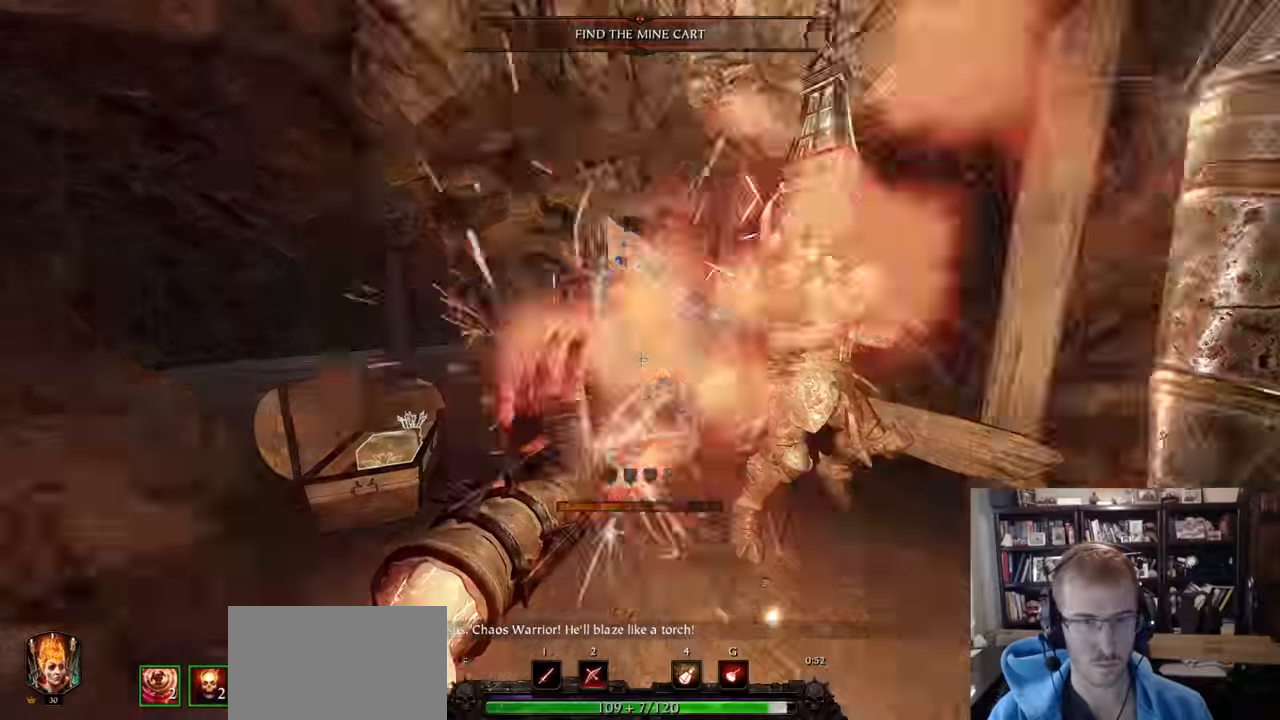
{"keys": ["d"], "mouse": ["left"], "events": [[17, "a", "up"], [50, "d", "down"], [50, "mouse_left", "up"], [50, "w", "up"], [100, "mouse_right", "up"], [150, "q", "down"], [251, "q", "up"], [284, "mouse_left", "down"]]}
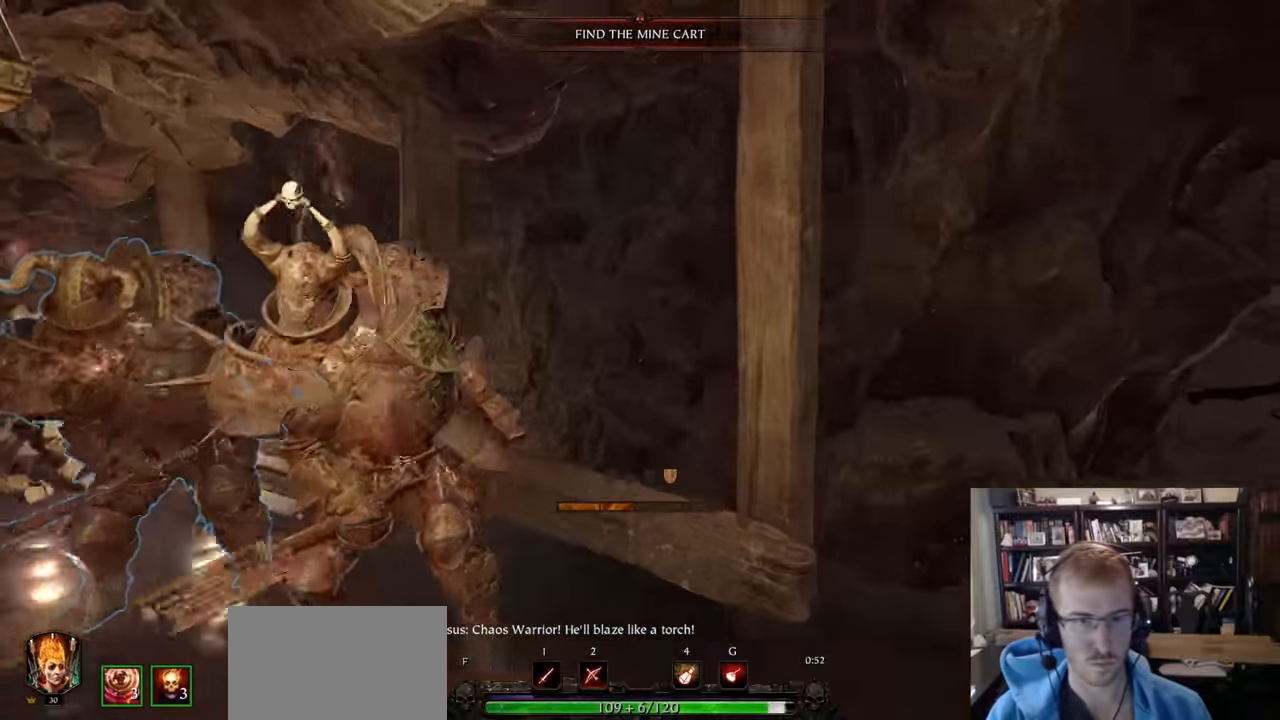
{"keys": ["a", "shift"], "mouse": ["left"], "events": [[167, "mouse_left", "up"], [267, "mouse_left", "down"], [300, "a", "down"], [350, "d", "up"], [450, "shift", "down"]]}
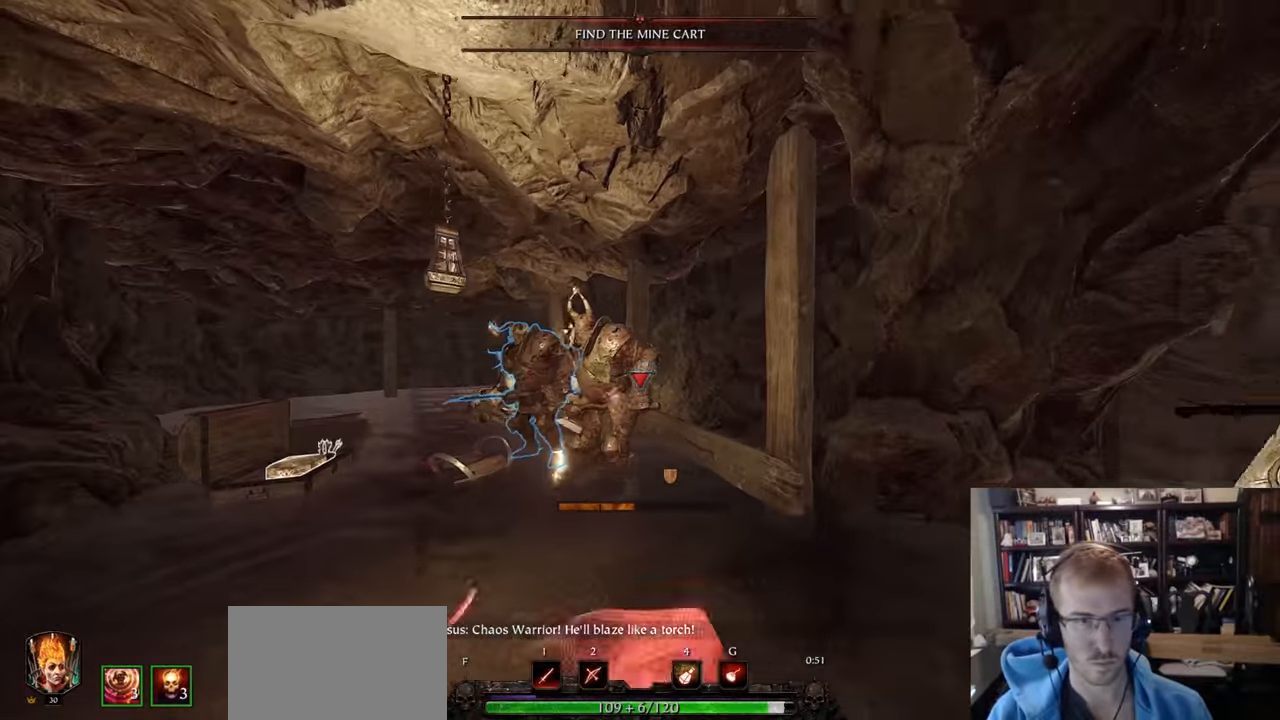
{"keys": ["z"], "mouse": [], "events": [[134, "mouse_left", "up"], [234, "shift", "up"], [317, "a", "up"], [417, "z", "down"]]}
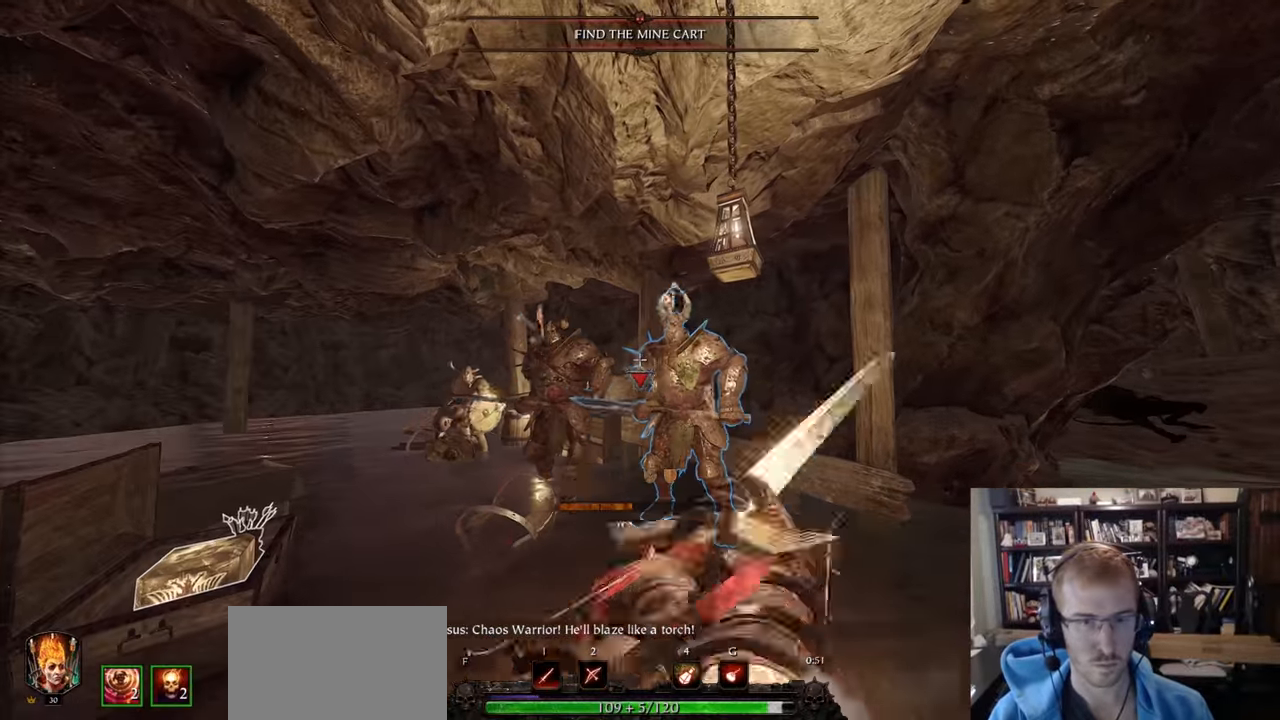
{"keys": [], "mouse": ["left"], "events": [[16, "z", "up"], [100, "d", "down"], [100, "mouse_left", "down"], [484, "d", "up"]]}
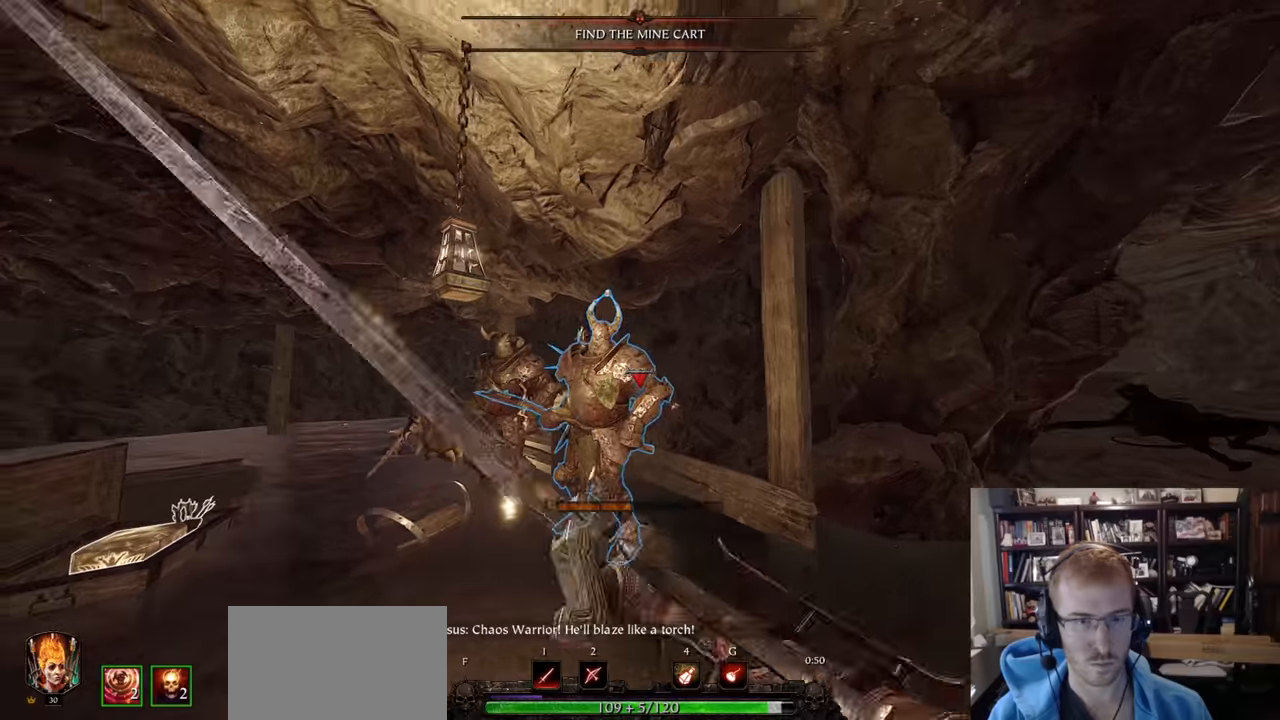
{"keys": ["w"], "mouse": [], "events": [[216, "mouse_left", "up"], [350, "w", "down"]]}
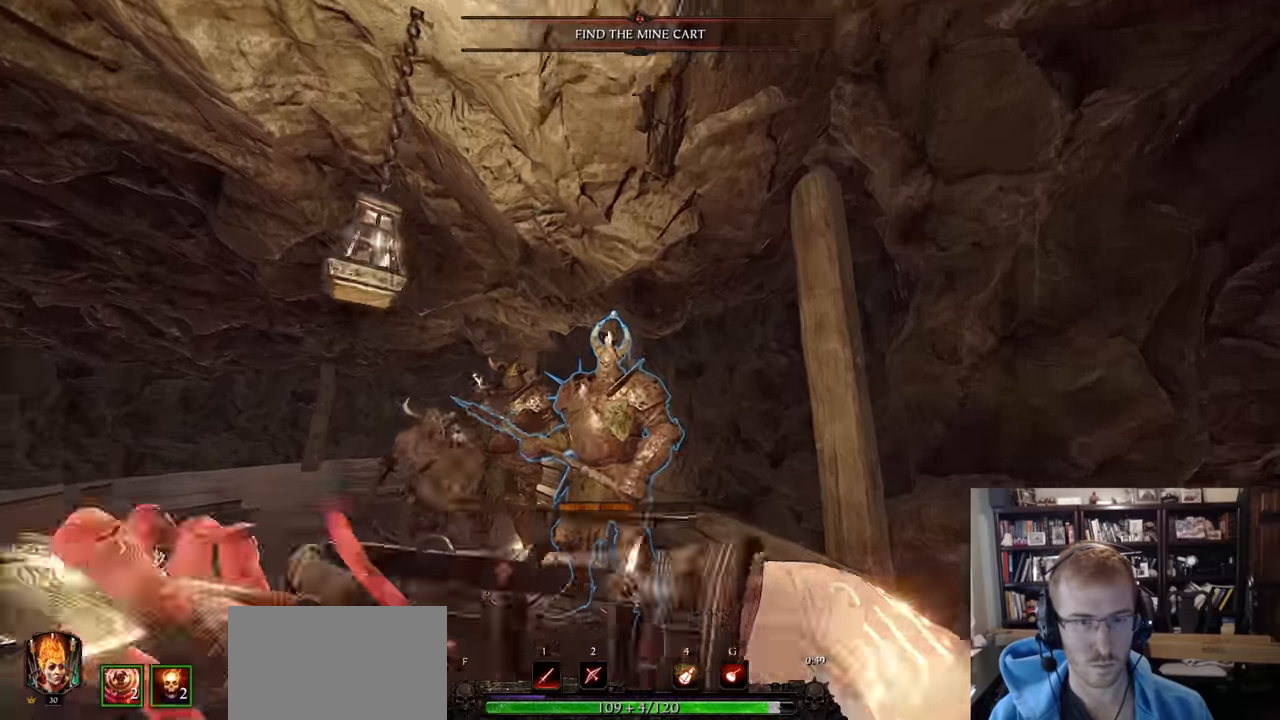
{"keys": [], "mouse": []}